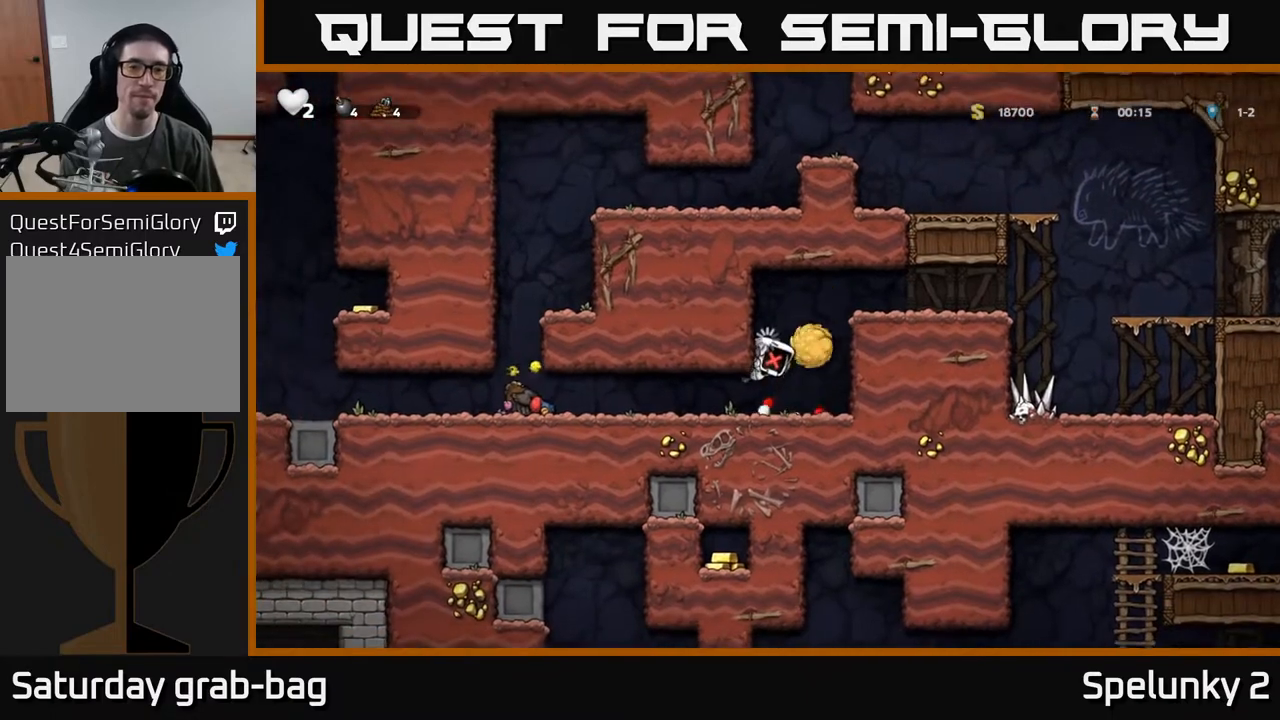
Gameplay with a controller (Xbox layout); each line is a JSON object with the inputs held at the frame after it. "events" lists button and stick changes between this image and that frame as [ms after this image, input, new state], when the widget could be followed in between. Not read: R1.
{"buttons": [], "left_stick": "center", "right_stick": "center", "events": []}
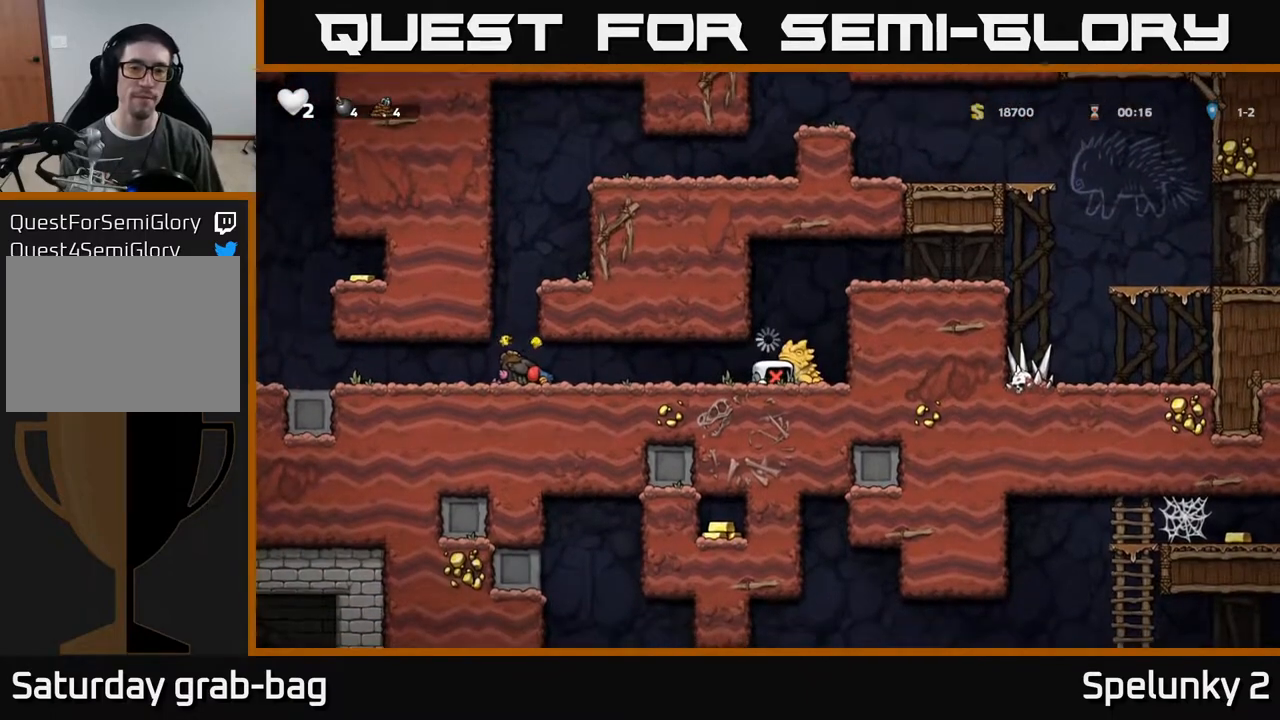
{"buttons": [], "left_stick": "center", "right_stick": "center", "events": []}
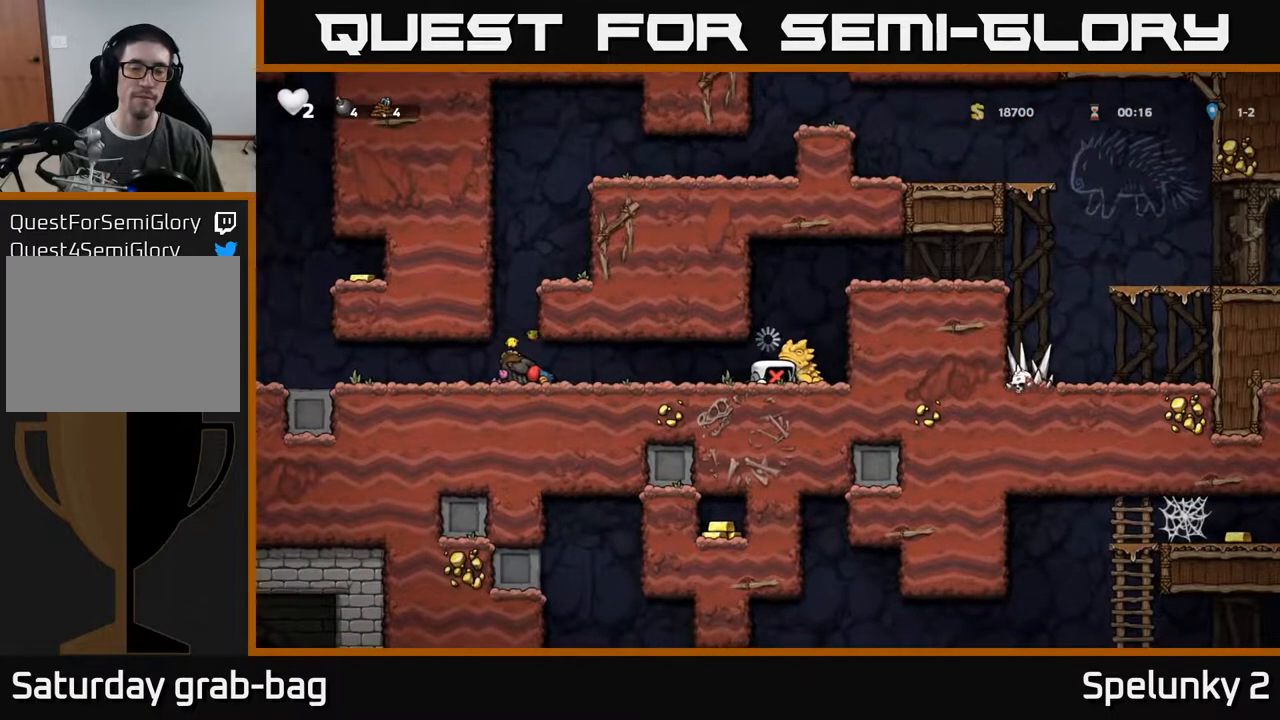
{"buttons": ["X", "DPAD_LEFT"], "left_stick": "center", "right_stick": "center", "events": [[350, "A", "down"], [350, "X", "down"], [417, "A", "up"], [417, "DPAD_LEFT", "down"]]}
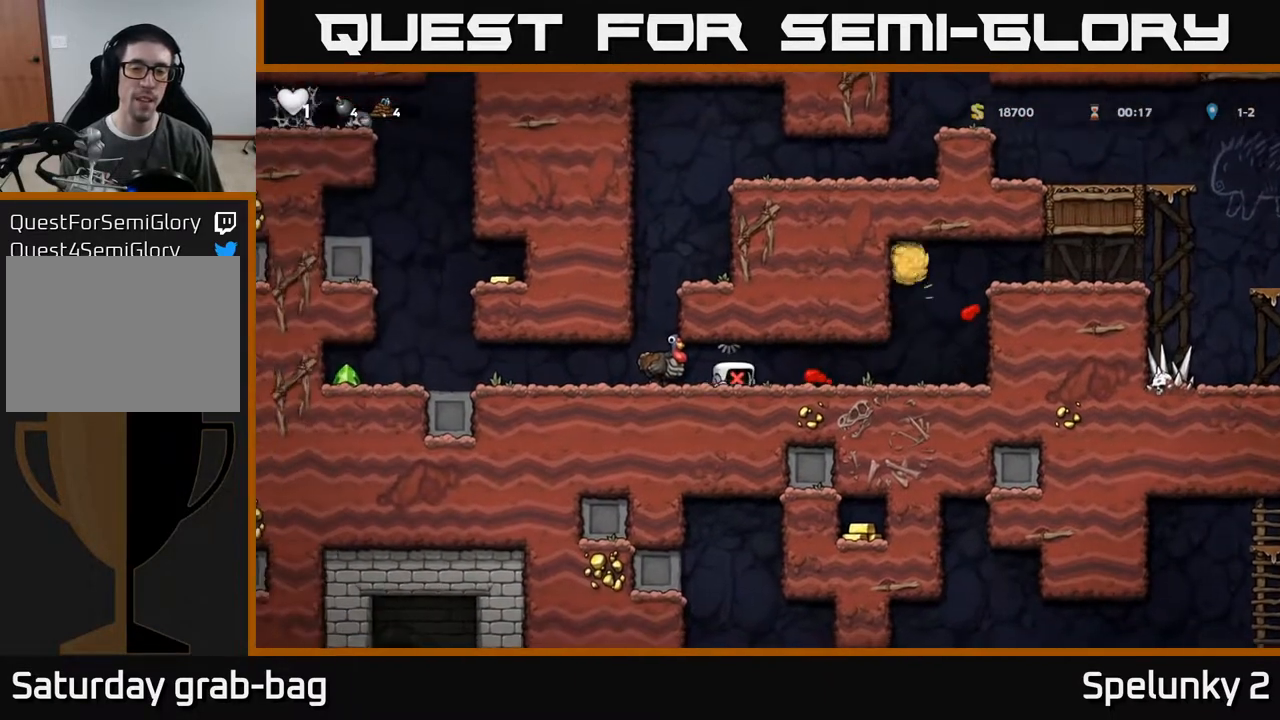
{"buttons": [], "left_stick": "center", "right_stick": "center", "events": [[17, "DPAD_LEFT", "up"], [17, "X", "up"], [183, "DPAD_LEFT", "down"], [383, "DPAD_LEFT", "up"]]}
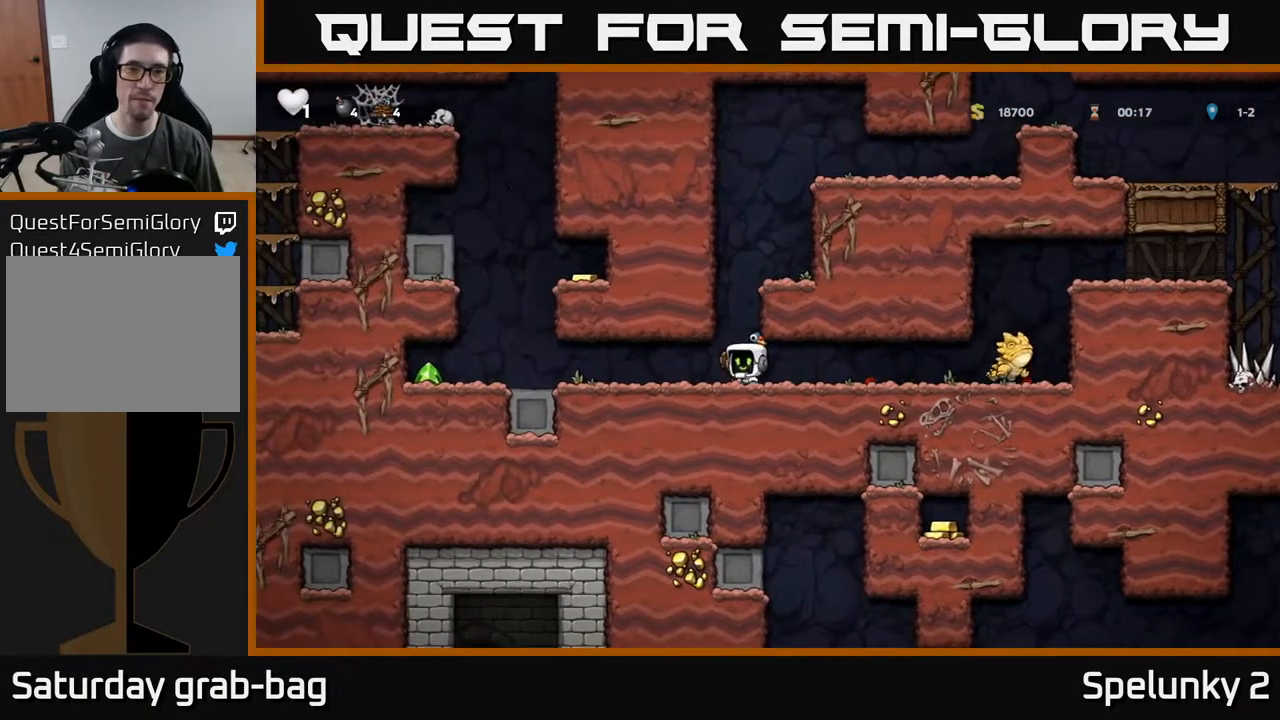
{"buttons": ["DPAD_RIGHT"], "left_stick": "center", "right_stick": "center", "events": [[150, "DPAD_LEFT", "down"], [300, "DPAD_LEFT", "up"], [483, "DPAD_RIGHT", "down"]]}
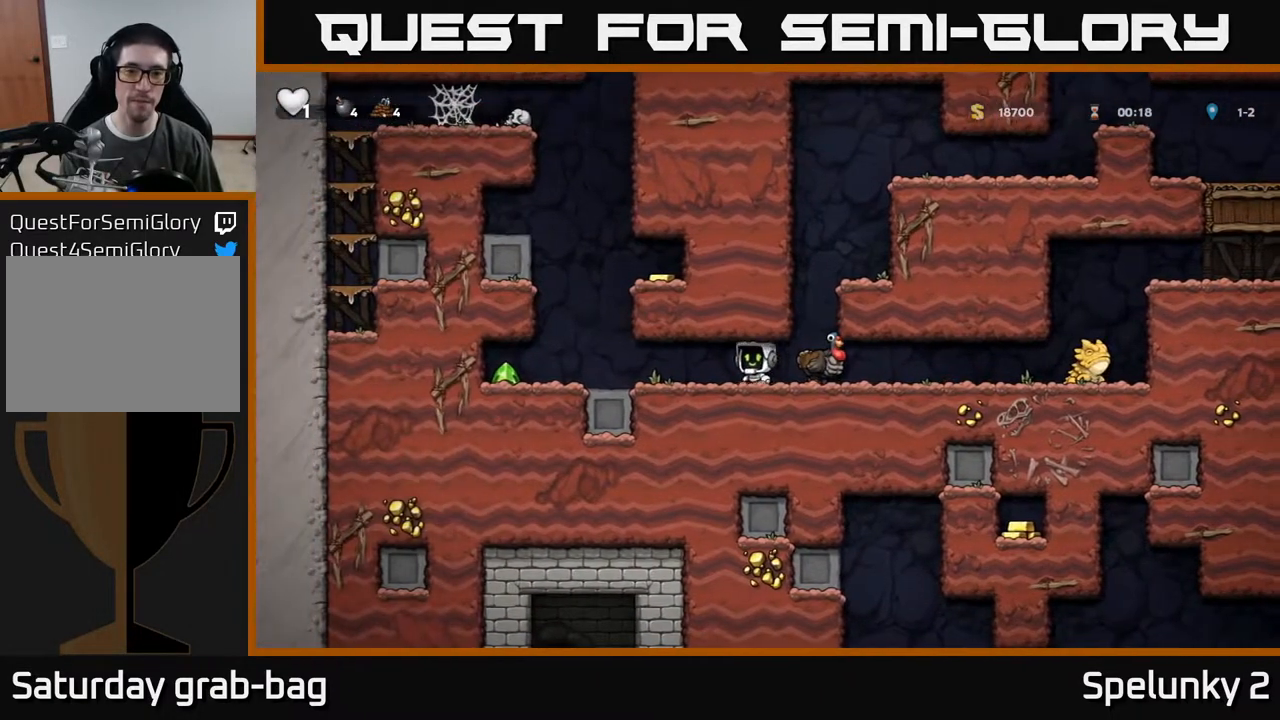
{"buttons": [], "left_stick": "center", "right_stick": "center", "events": [[133, "DPAD_RIGHT", "up"], [283, "A", "down"], [483, "A", "up"]]}
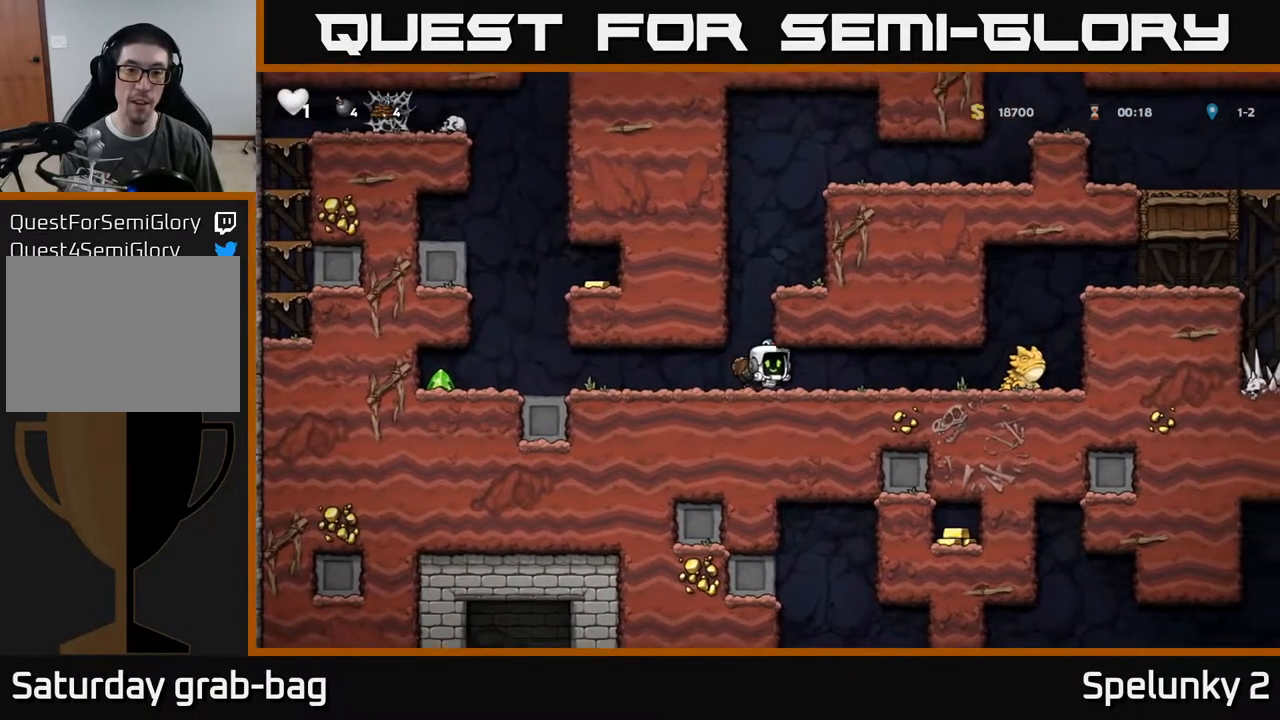
{"buttons": ["A"], "left_stick": "center", "right_stick": "center", "events": [[233, "DPAD_LEFT", "down"], [300, "DPAD_LEFT", "up"], [383, "A", "down"]]}
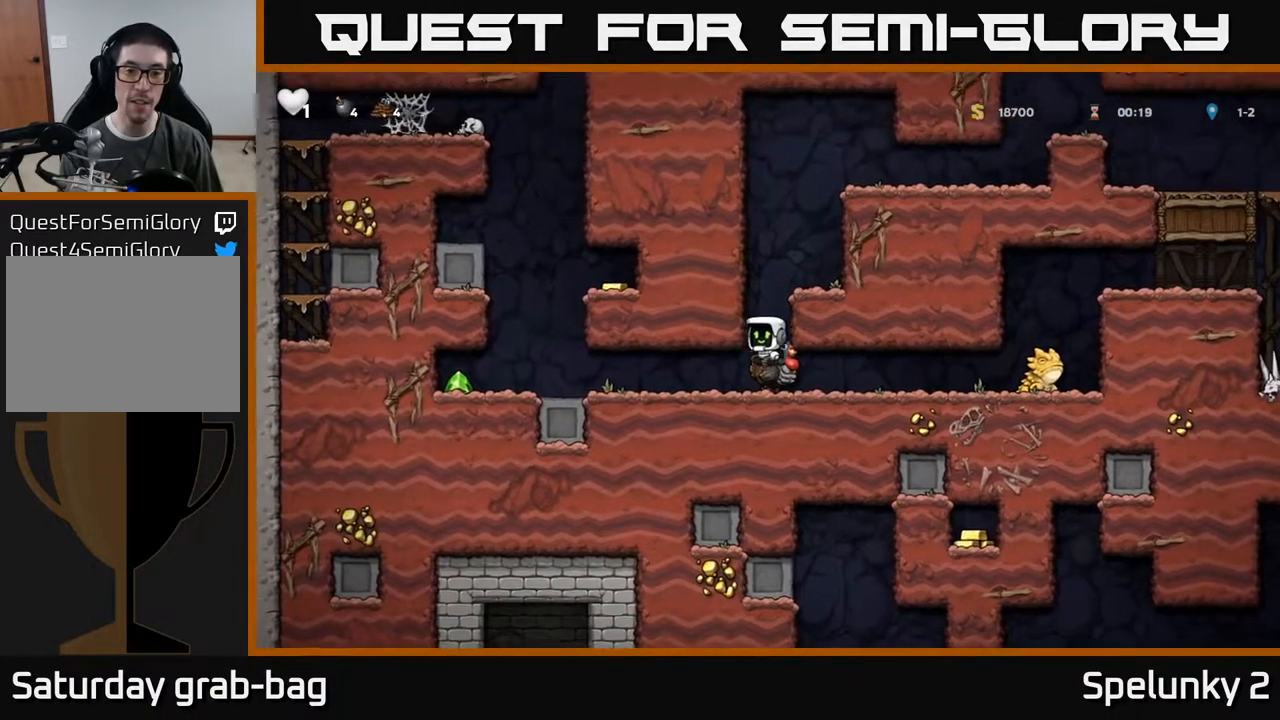
{"buttons": ["DPAD_LEFT"], "left_stick": "center", "right_stick": "center", "events": [[33, "A", "up"], [400, "DPAD_LEFT", "down"]]}
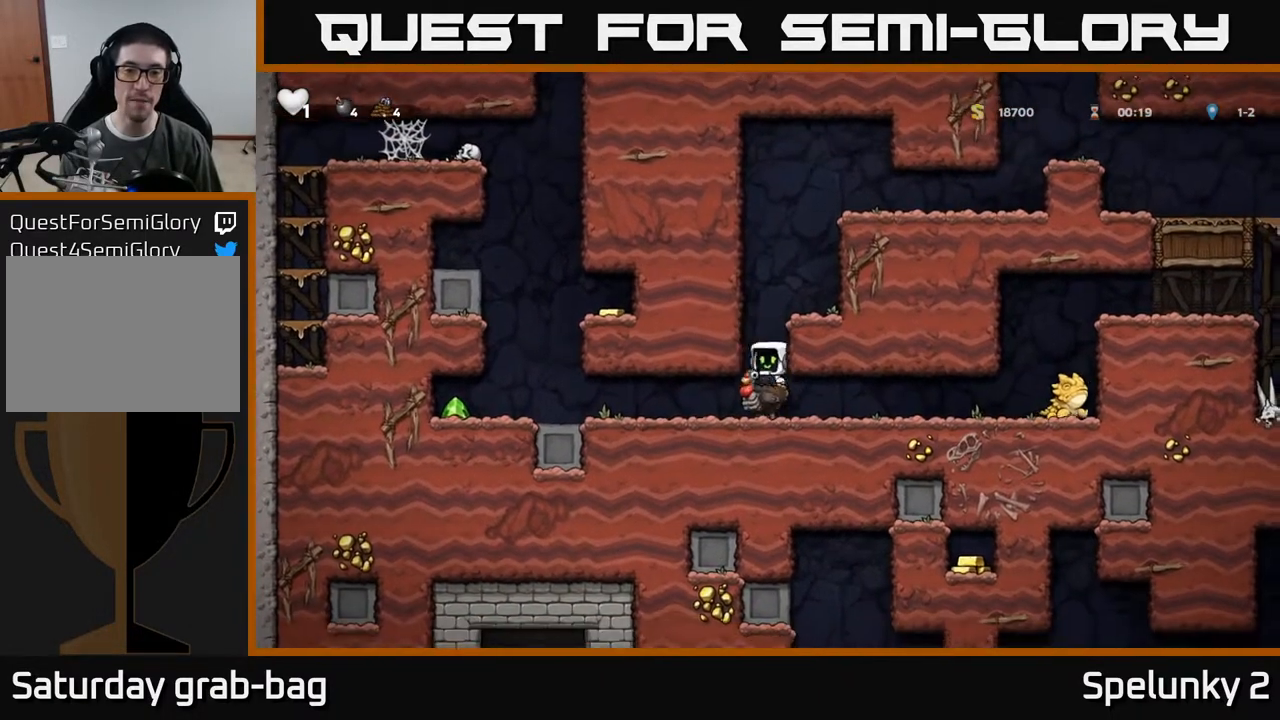
{"buttons": ["DPAD_LEFT"], "left_stick": "center", "right_stick": "center", "events": []}
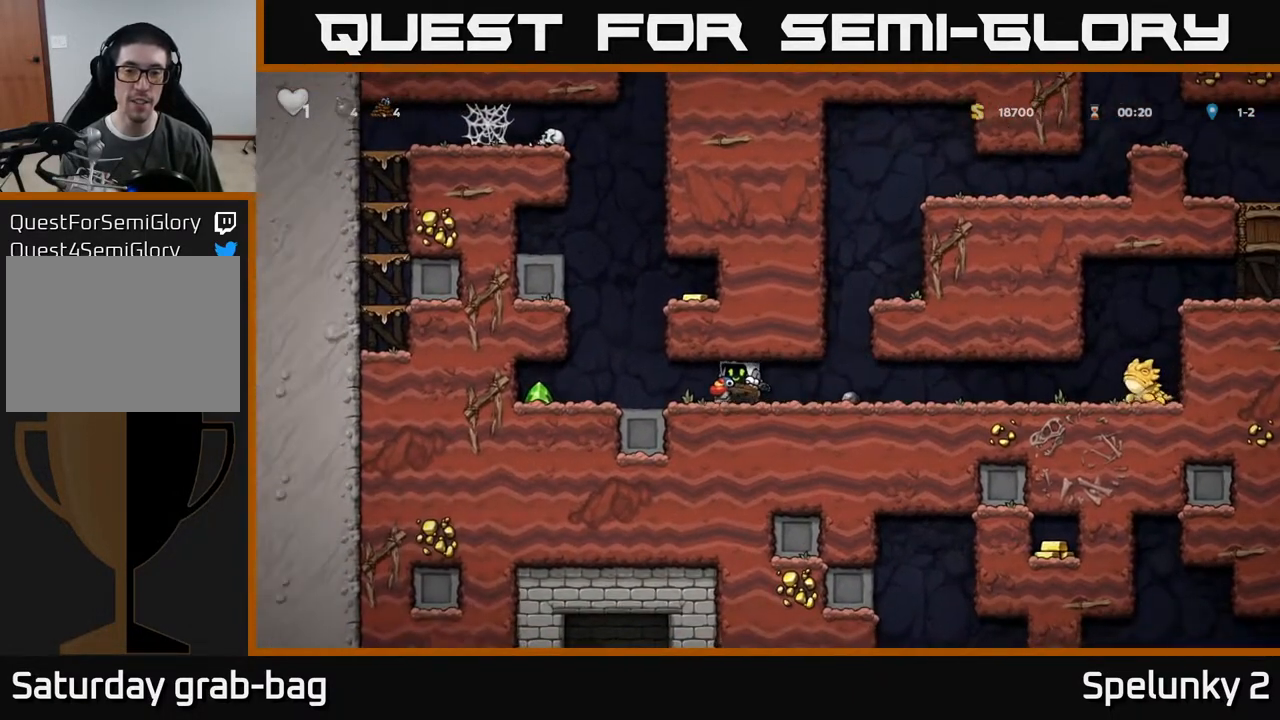
{"buttons": ["DPAD_LEFT"], "left_stick": "center", "right_stick": "center", "events": []}
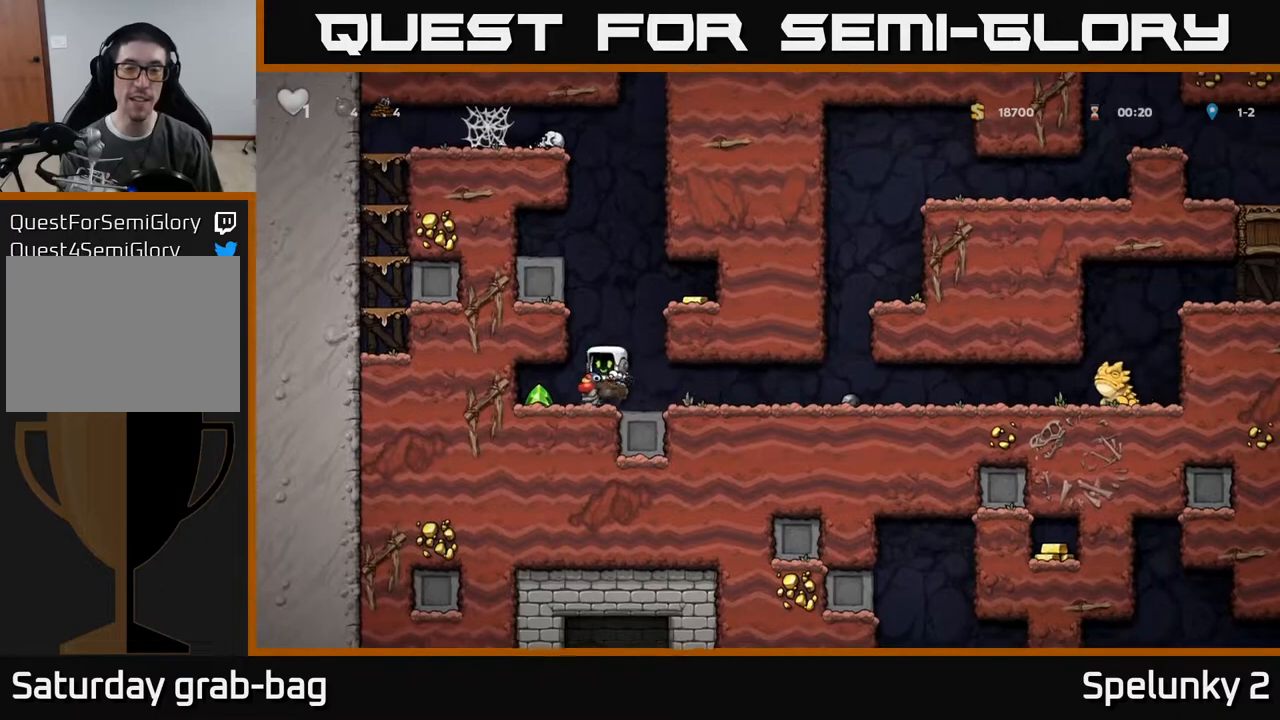
{"buttons": ["DPAD_RIGHT"], "left_stick": "center", "right_stick": "center", "events": [[333, "DPAD_LEFT", "up"], [367, "DPAD_RIGHT", "down"]]}
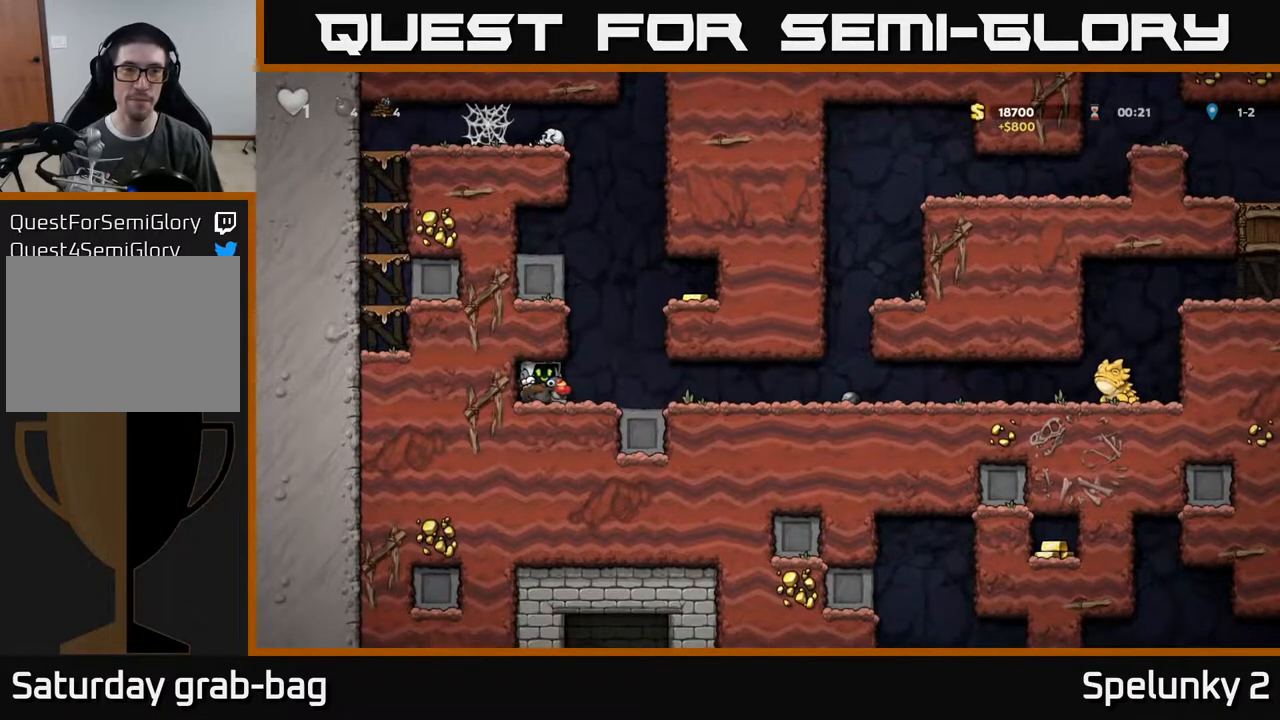
{"buttons": ["A", "DPAD_RIGHT"], "left_stick": "center", "right_stick": "center", "events": [[267, "A", "down"], [400, "A", "up"], [467, "A", "down"]]}
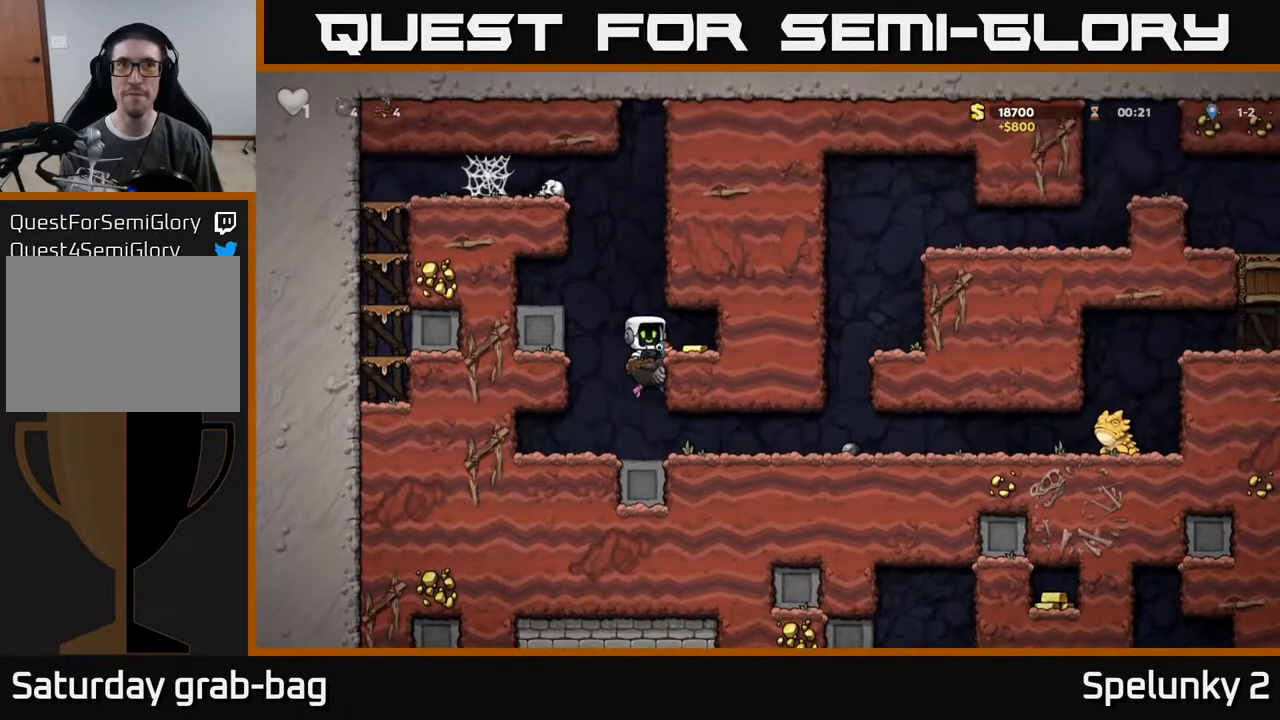
{"buttons": ["DPAD_LEFT"], "left_stick": "center", "right_stick": "center", "events": [[83, "A", "up"], [400, "DPAD_RIGHT", "up"], [450, "DPAD_LEFT", "down"]]}
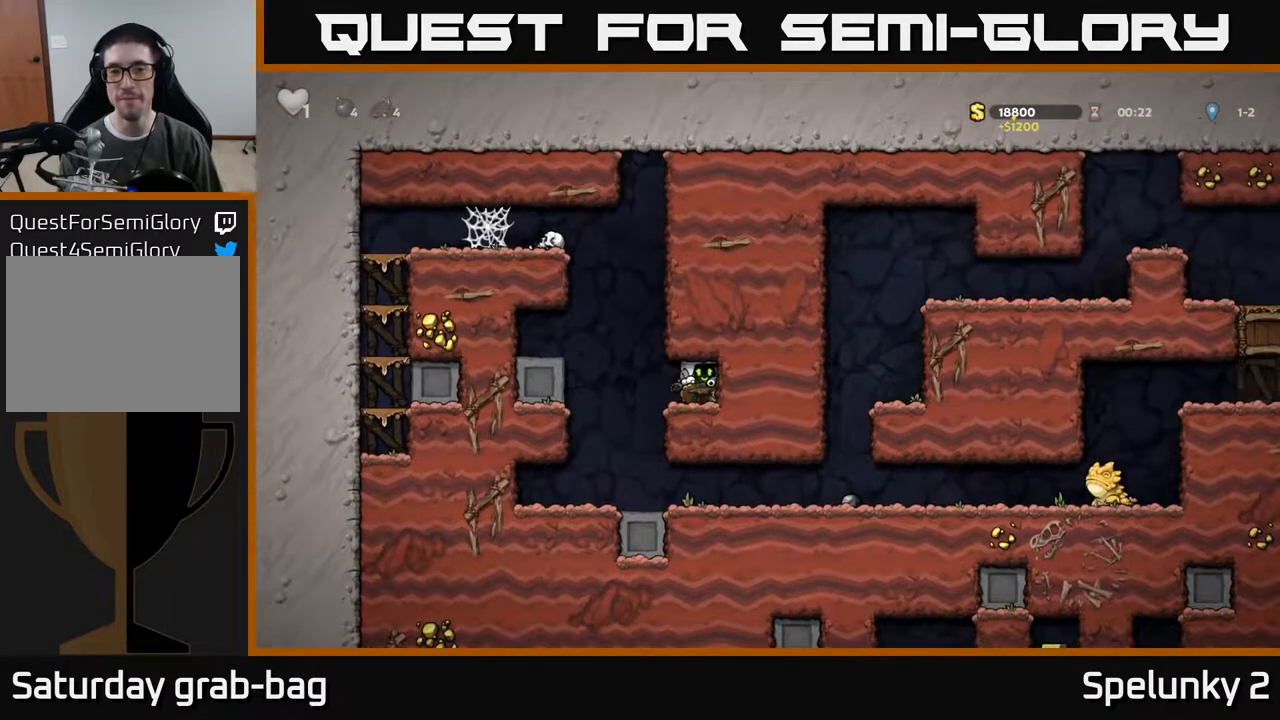
{"buttons": ["DPAD_RIGHT"], "left_stick": "center", "right_stick": "center", "events": [[300, "DPAD_LEFT", "up"], [467, "DPAD_RIGHT", "down"]]}
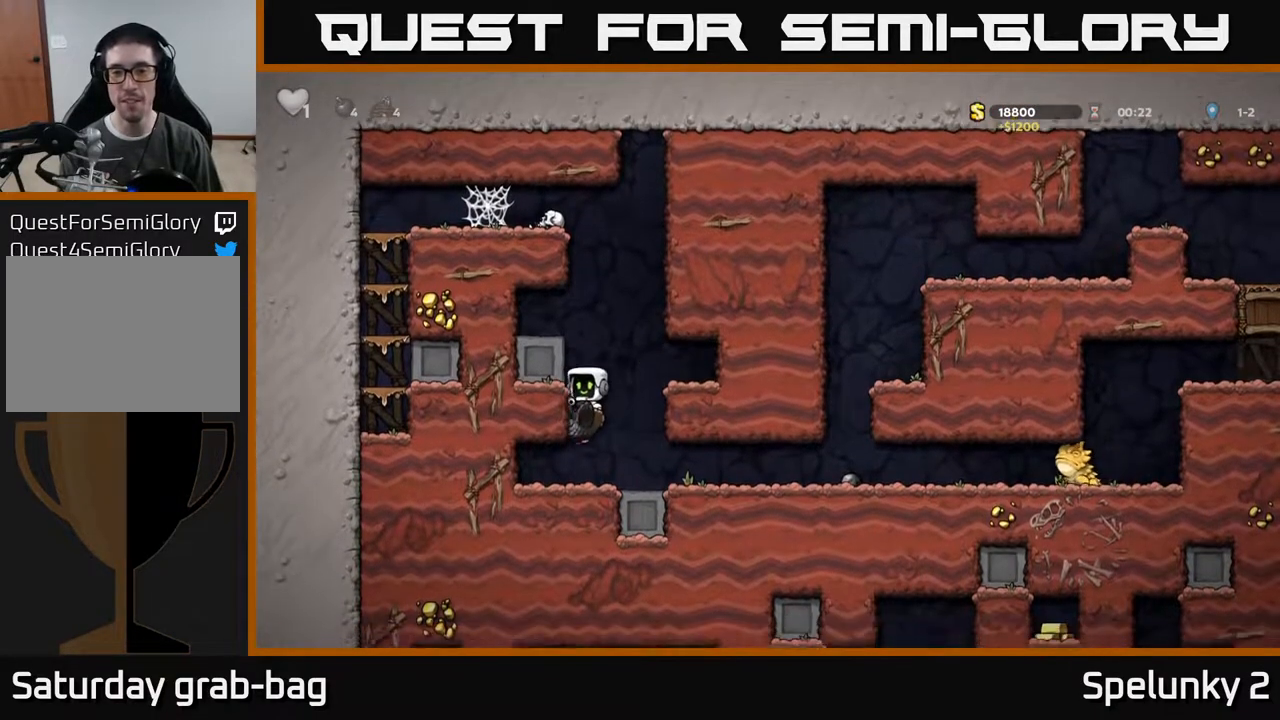
{"buttons": [], "left_stick": "center", "right_stick": "center", "events": [[333, "DPAD_RIGHT", "up"]]}
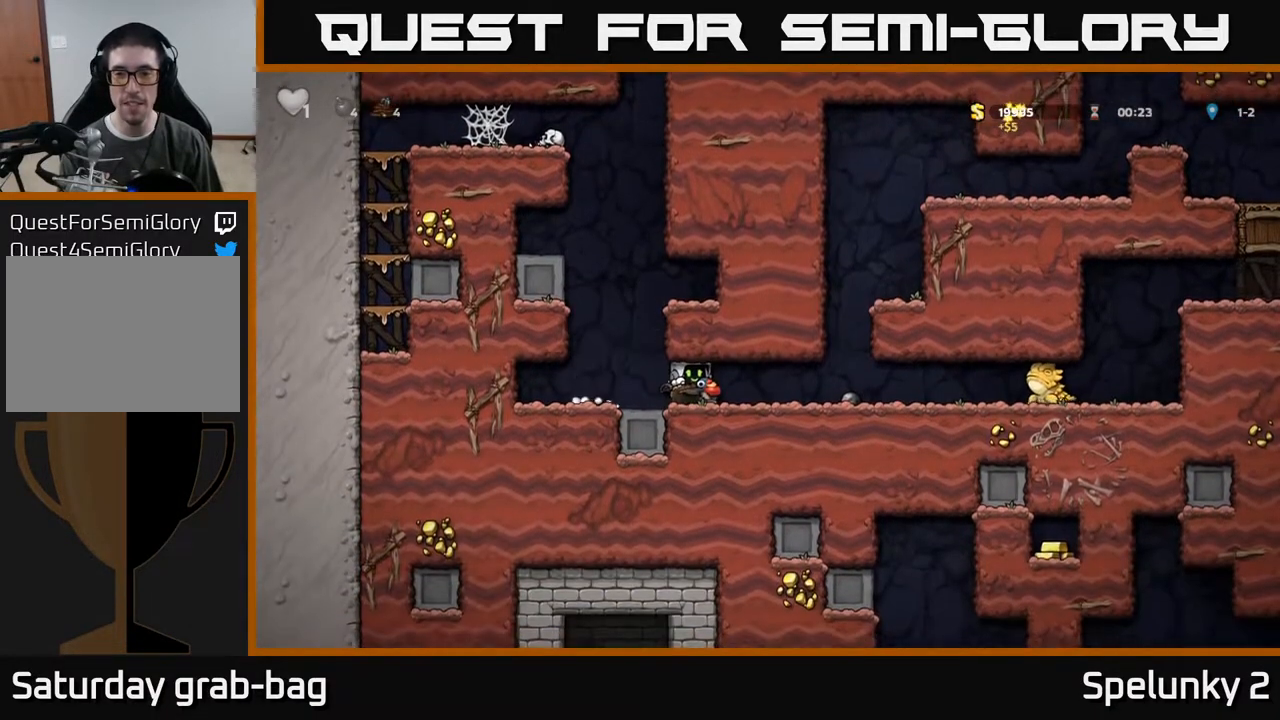
{"buttons": ["DPAD_LEFT"], "left_stick": "center", "right_stick": "center", "events": [[67, "DPAD_RIGHT", "down"], [333, "DPAD_RIGHT", "up"], [367, "DPAD_LEFT", "down"]]}
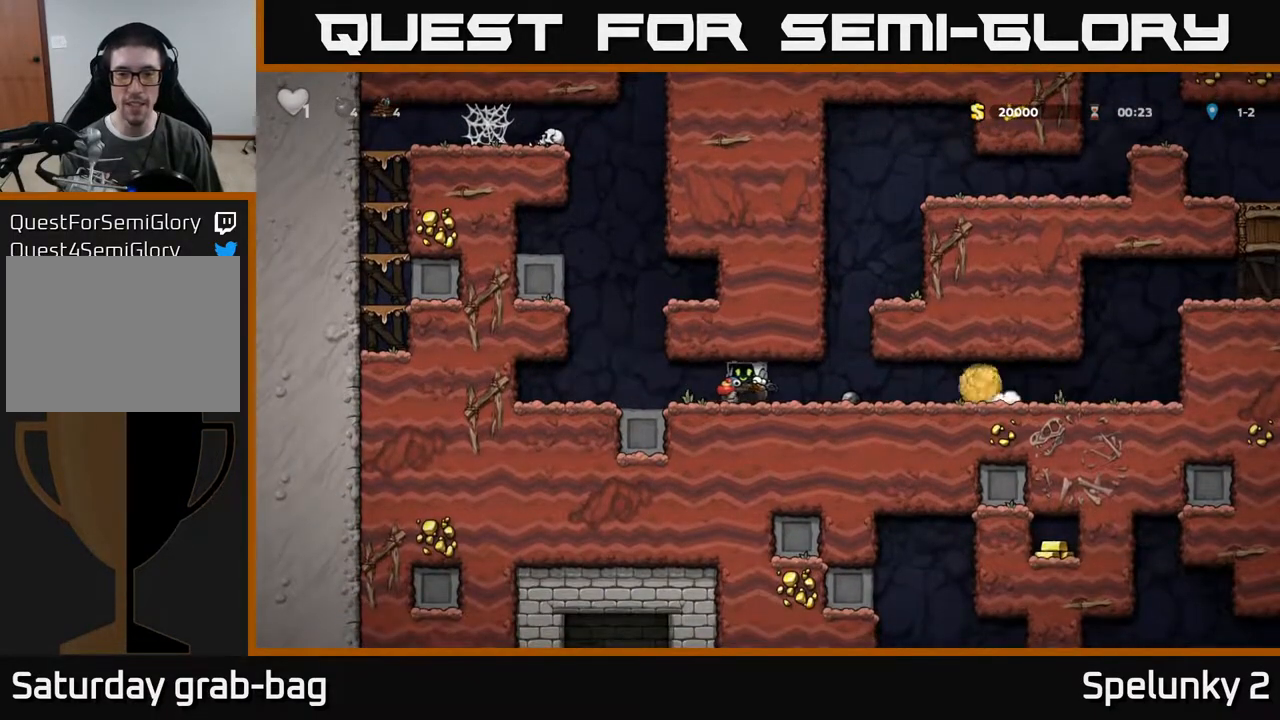
{"buttons": [], "left_stick": "center", "right_stick": "center", "events": [[400, "DPAD_LEFT", "up"]]}
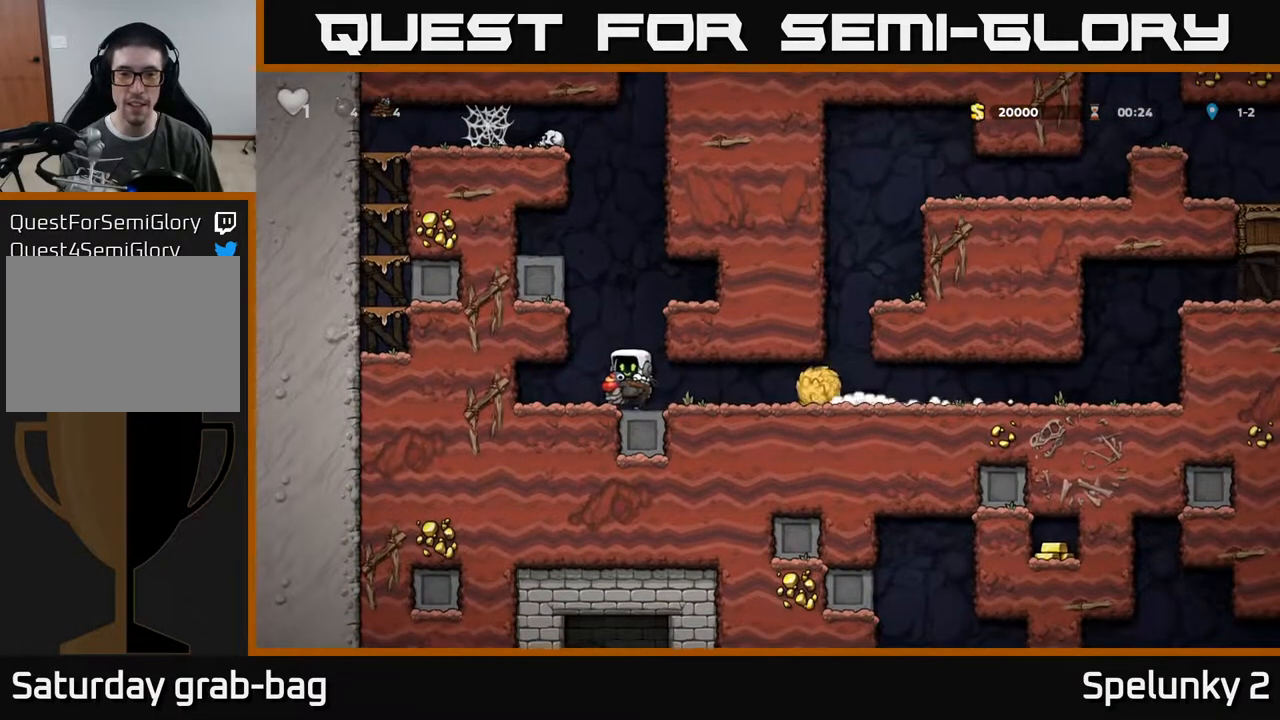
{"buttons": ["A"], "left_stick": "center", "right_stick": "center", "events": [[217, "A", "down"], [367, "A", "up"], [417, "A", "down"]]}
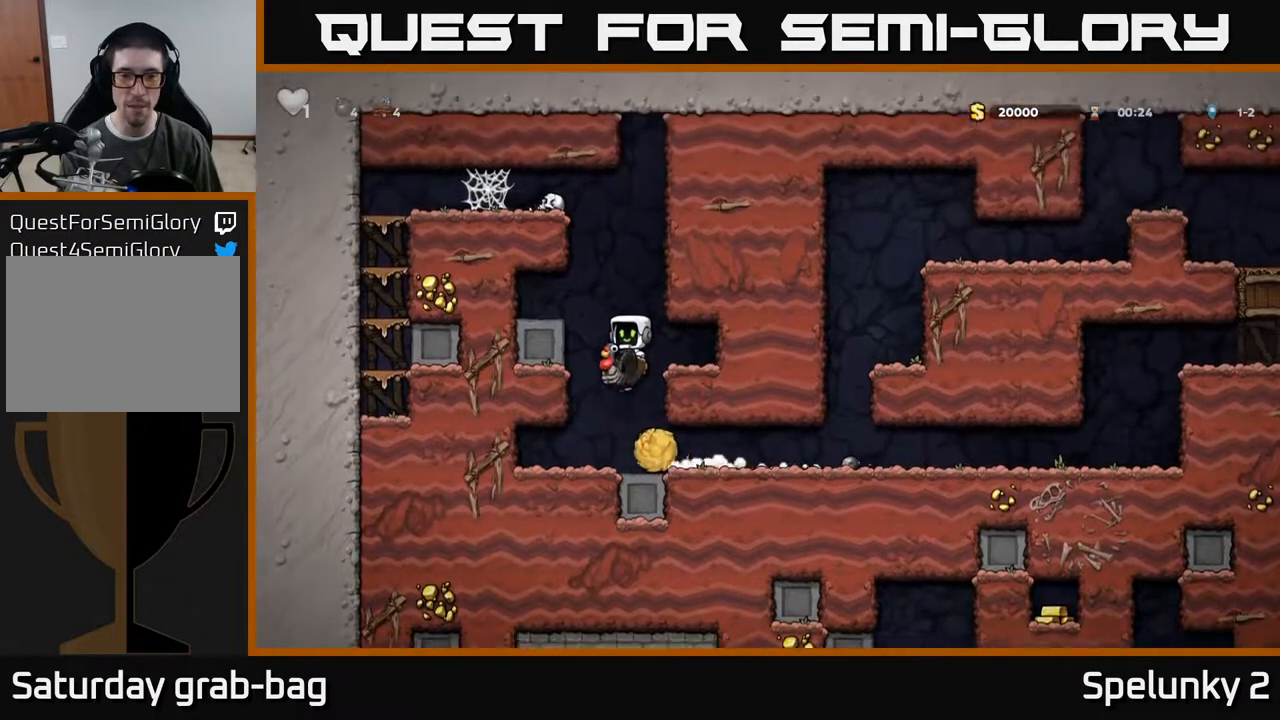
{"buttons": [], "left_stick": "center", "right_stick": "center", "events": [[67, "A", "up"]]}
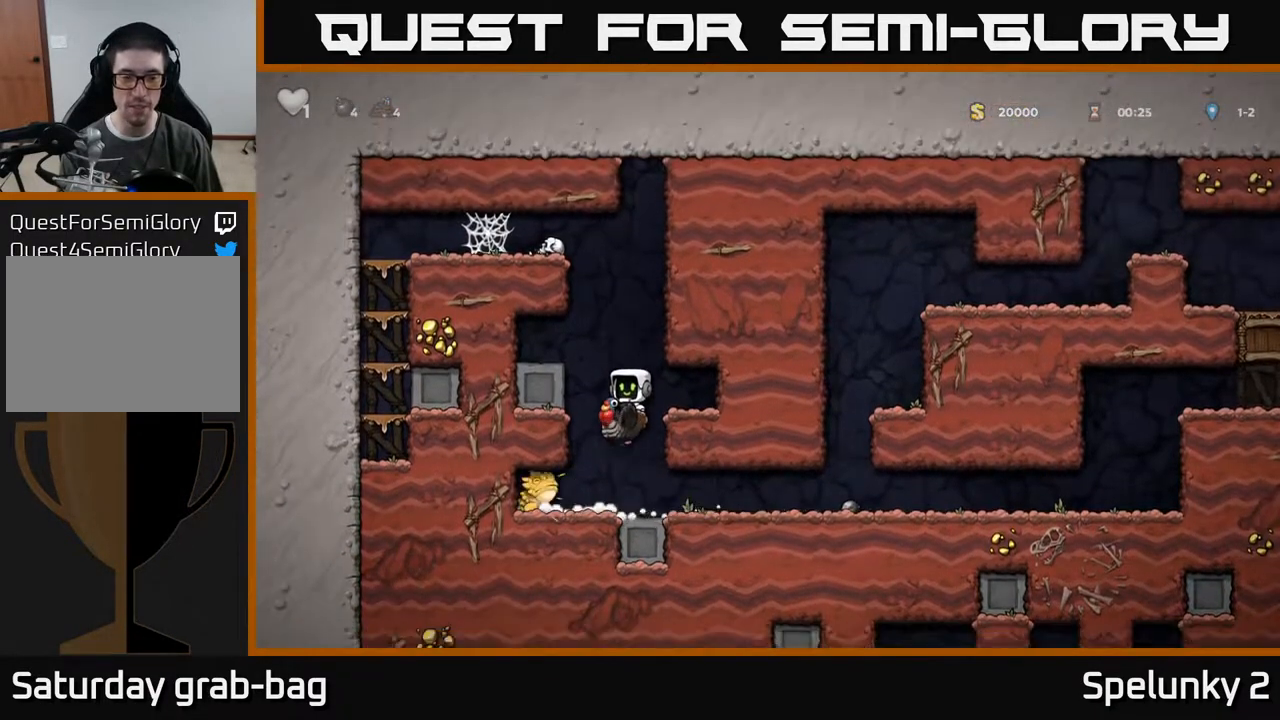
{"buttons": ["DPAD_RIGHT"], "left_stick": "center", "right_stick": "center", "events": [[33, "DPAD_RIGHT", "down"]]}
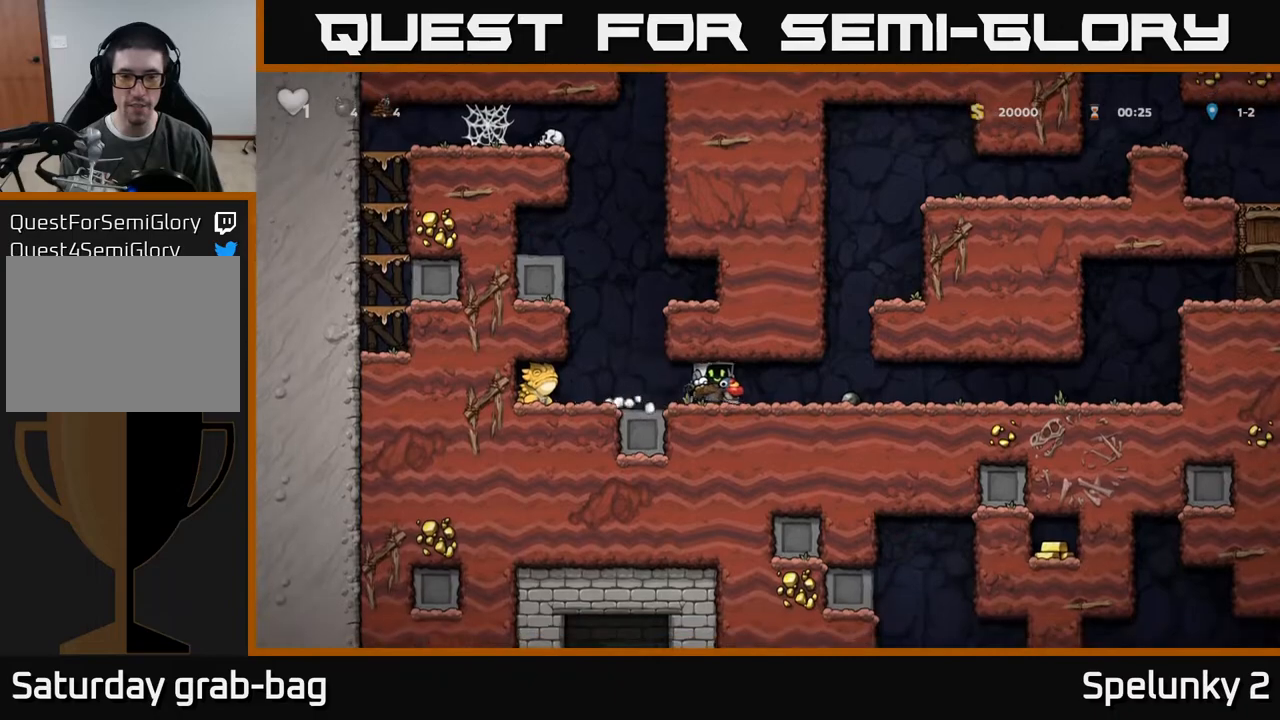
{"buttons": ["DPAD_RIGHT"], "left_stick": "center", "right_stick": "center", "events": []}
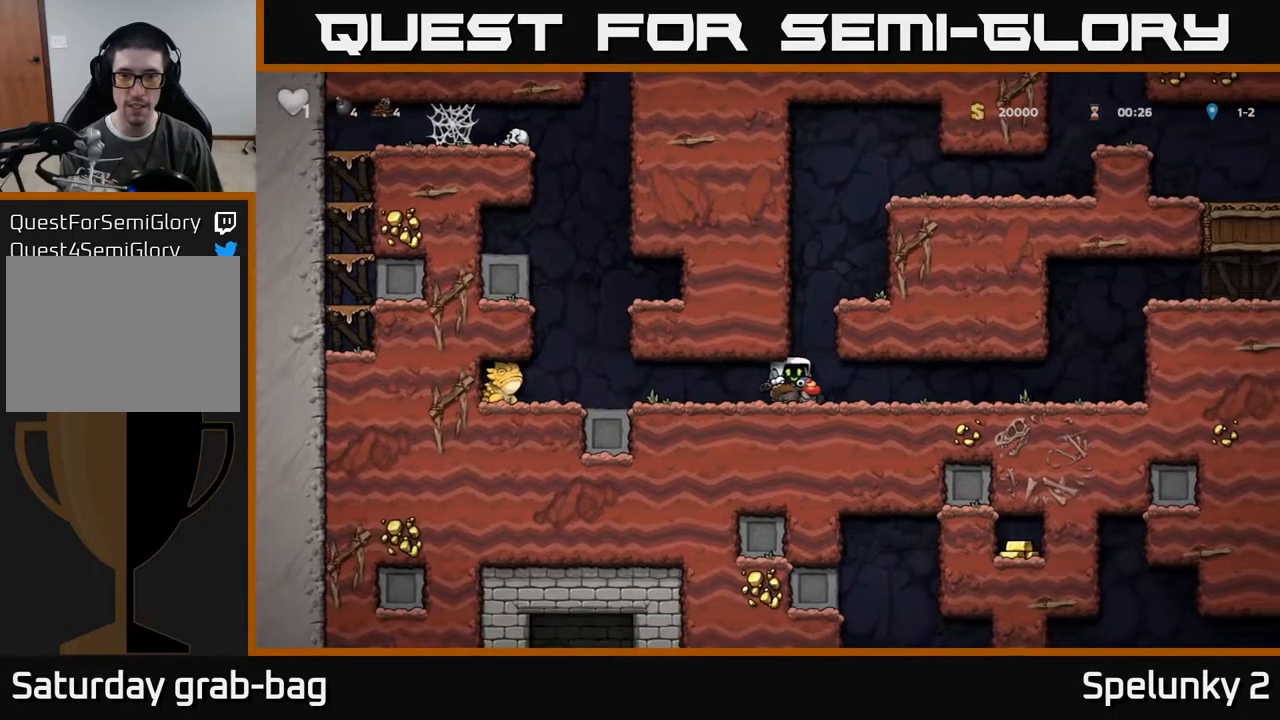
{"buttons": ["DPAD_RIGHT"], "left_stick": "center", "right_stick": "center", "events": []}
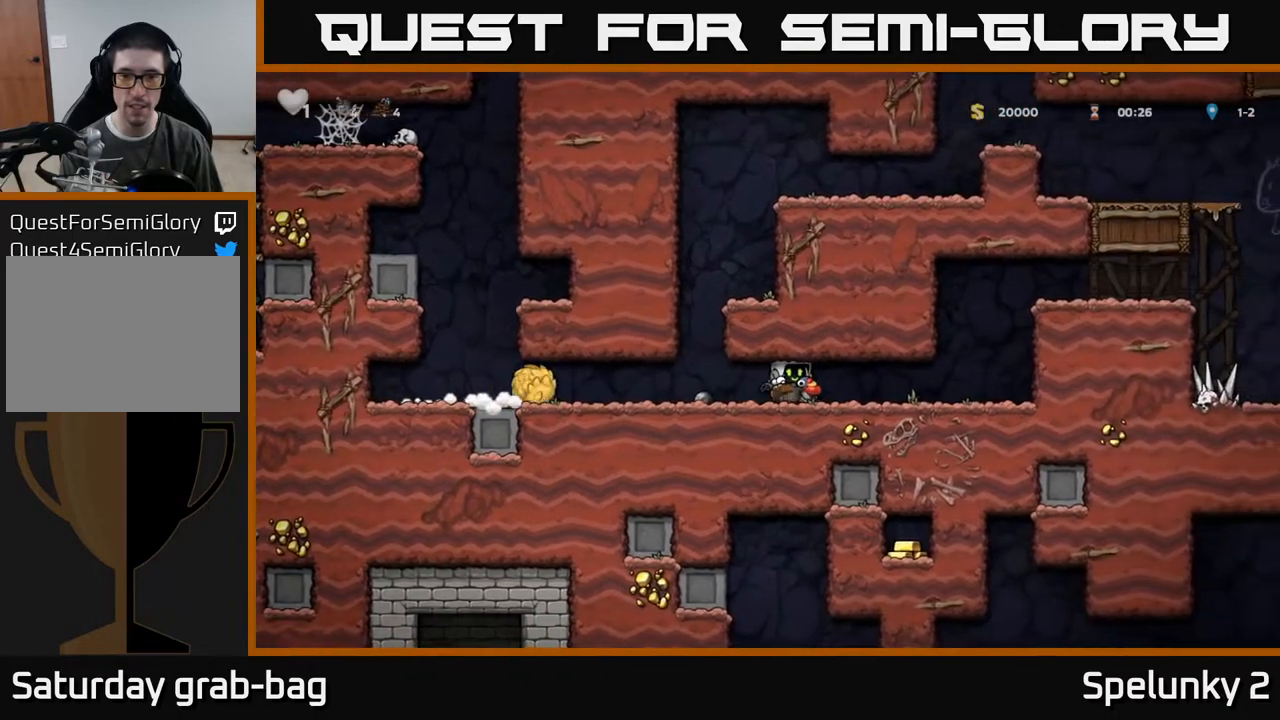
{"buttons": ["DPAD_RIGHT"], "left_stick": "center", "right_stick": "center", "events": []}
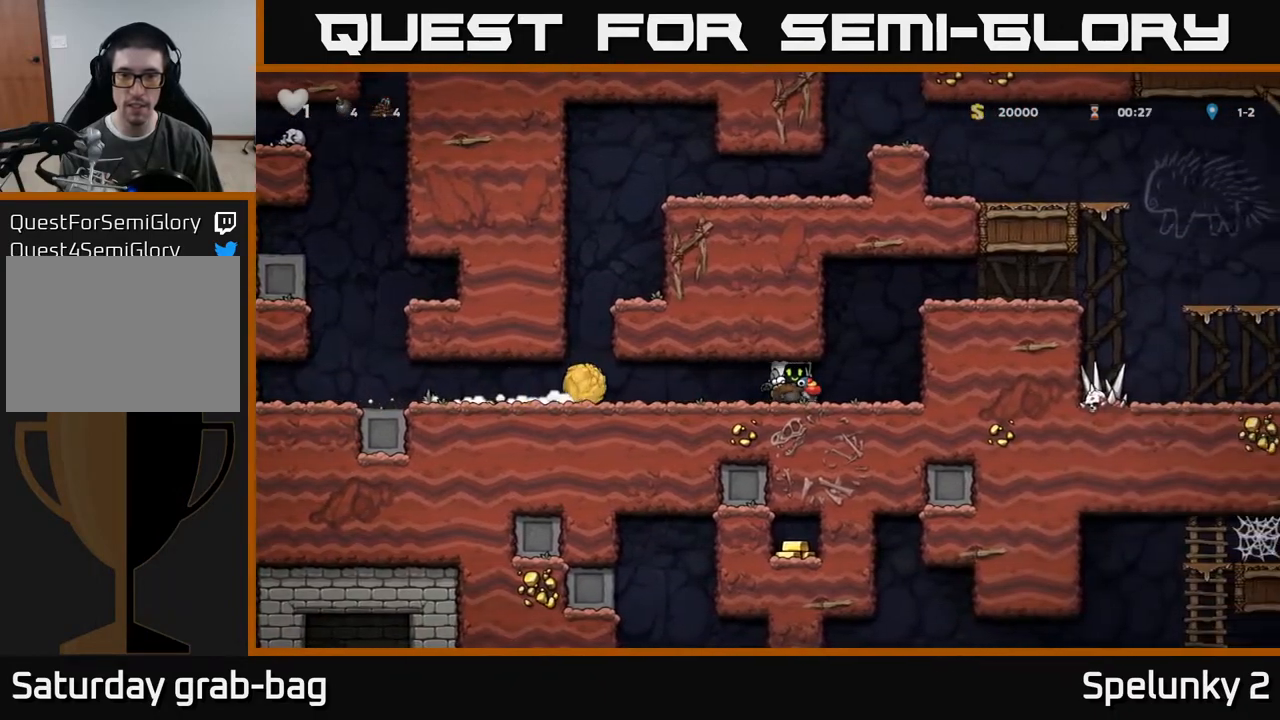
{"buttons": ["A", "DPAD_RIGHT"], "left_stick": "center", "right_stick": "center", "events": [[300, "A", "down"], [417, "A", "up"], [483, "A", "down"]]}
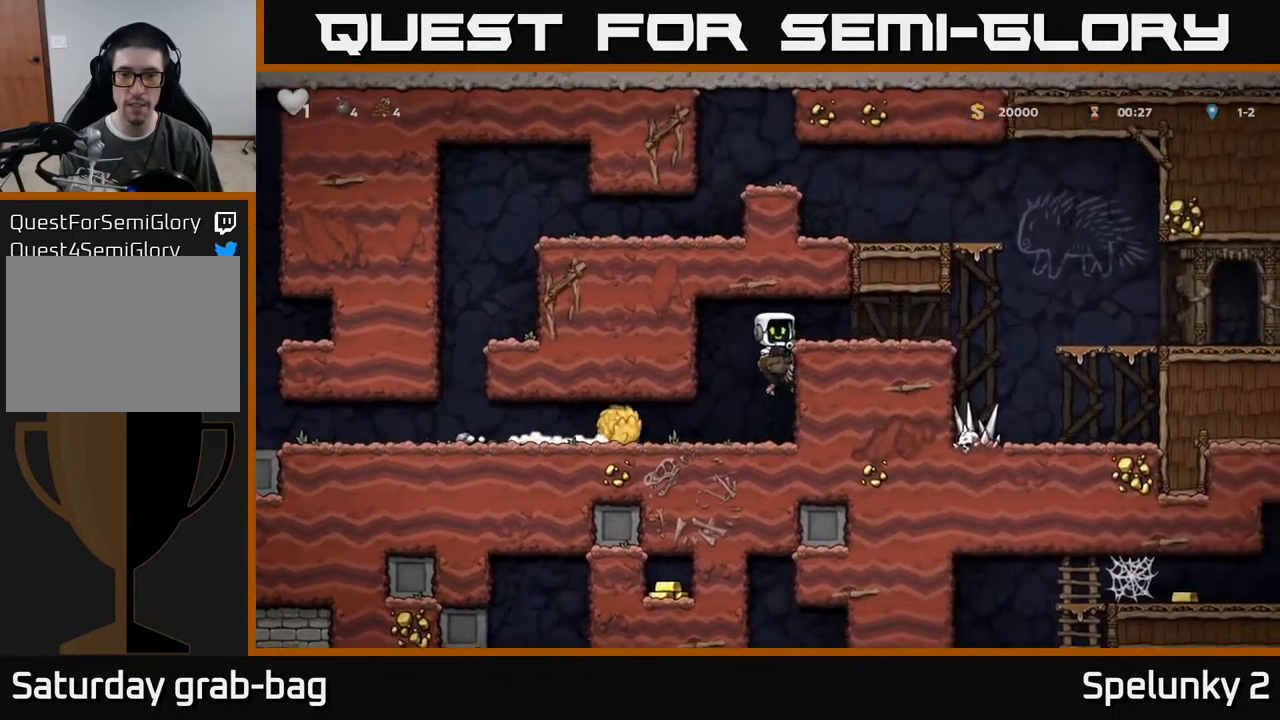
{"buttons": ["DPAD_RIGHT"], "left_stick": "center", "right_stick": "center", "events": [[133, "A", "up"]]}
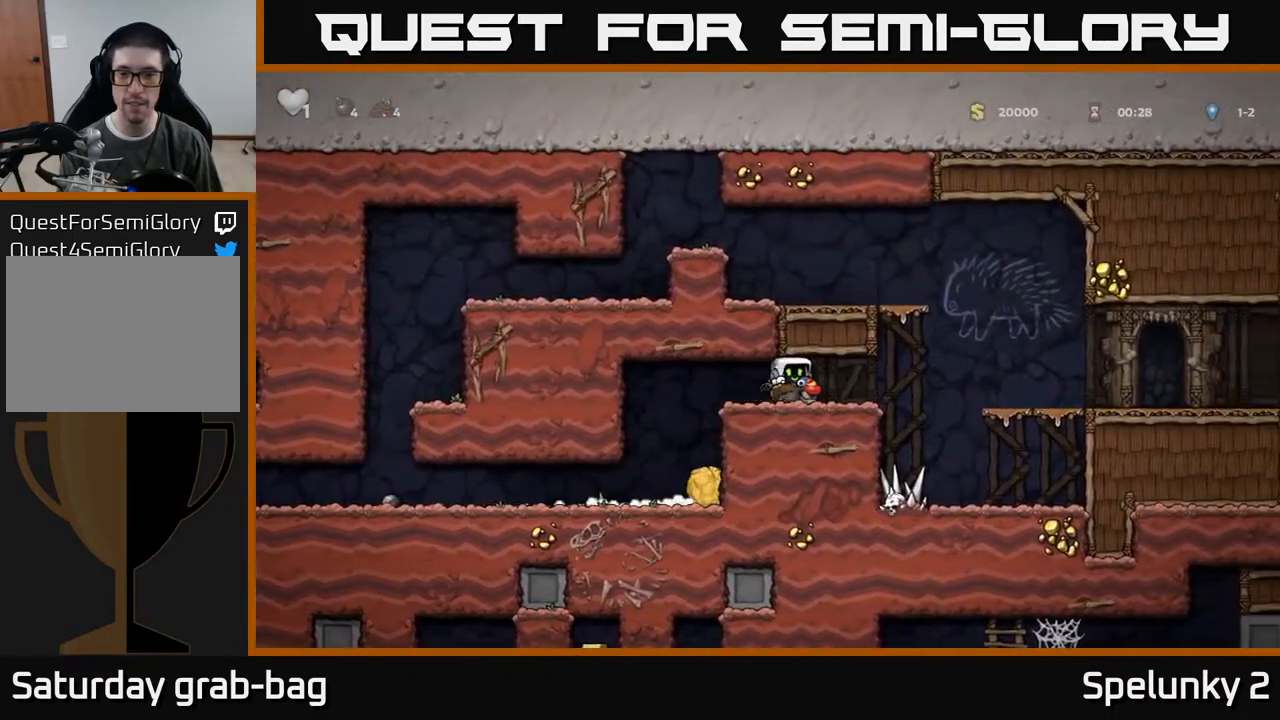
{"buttons": ["DPAD_RIGHT"], "left_stick": "center", "right_stick": "center", "events": []}
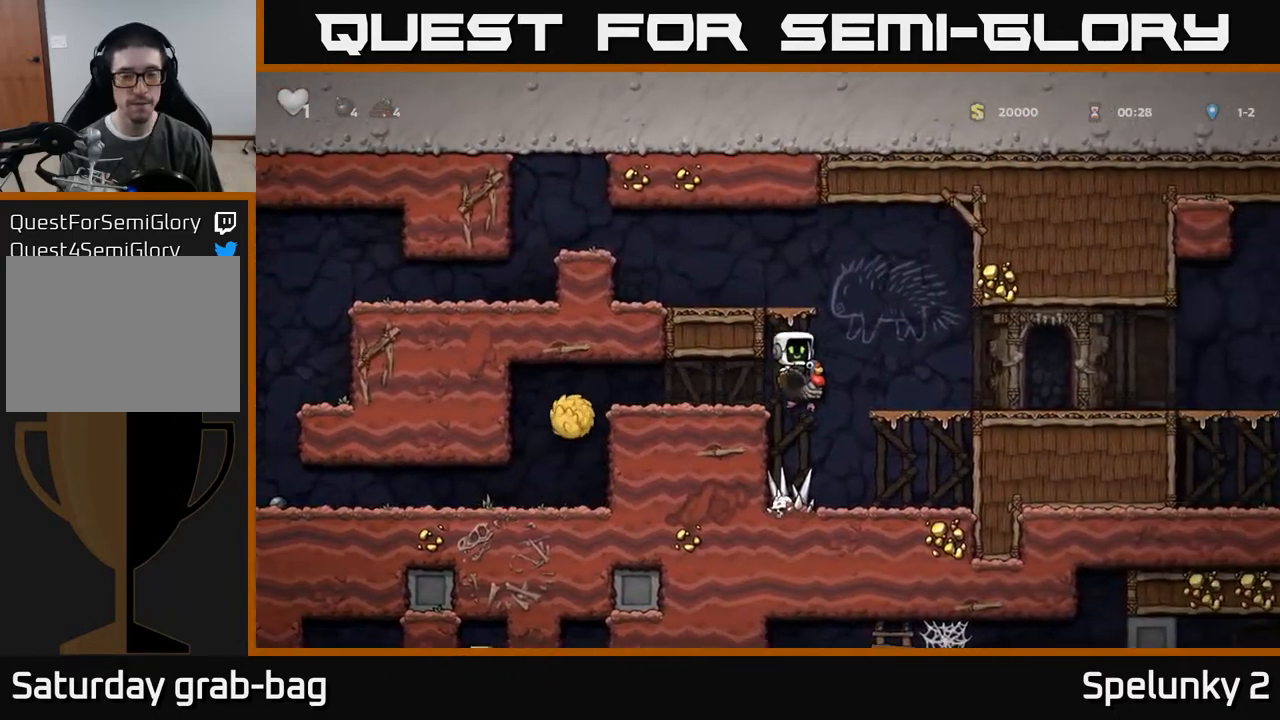
{"buttons": ["DPAD_RIGHT"], "left_stick": "center", "right_stick": "center", "events": [[50, "A", "down"], [167, "A", "up"]]}
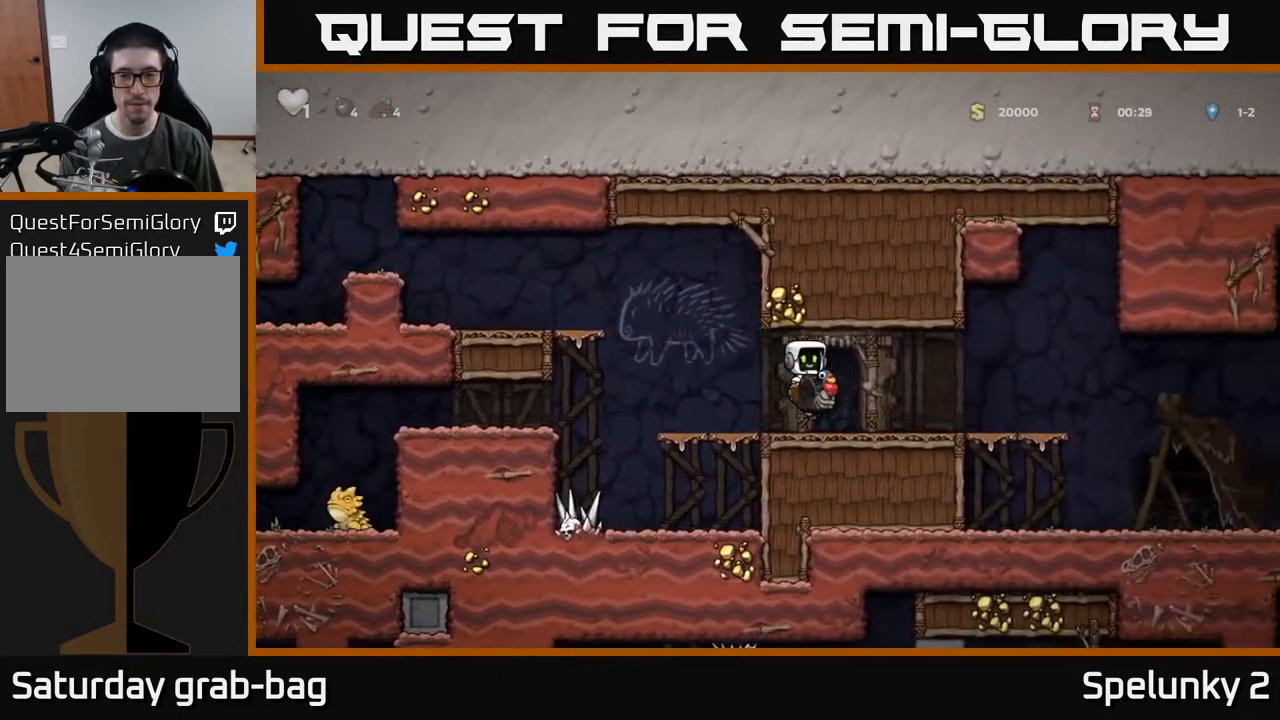
{"buttons": ["DPAD_RIGHT"], "left_stick": "center", "right_stick": "center", "events": []}
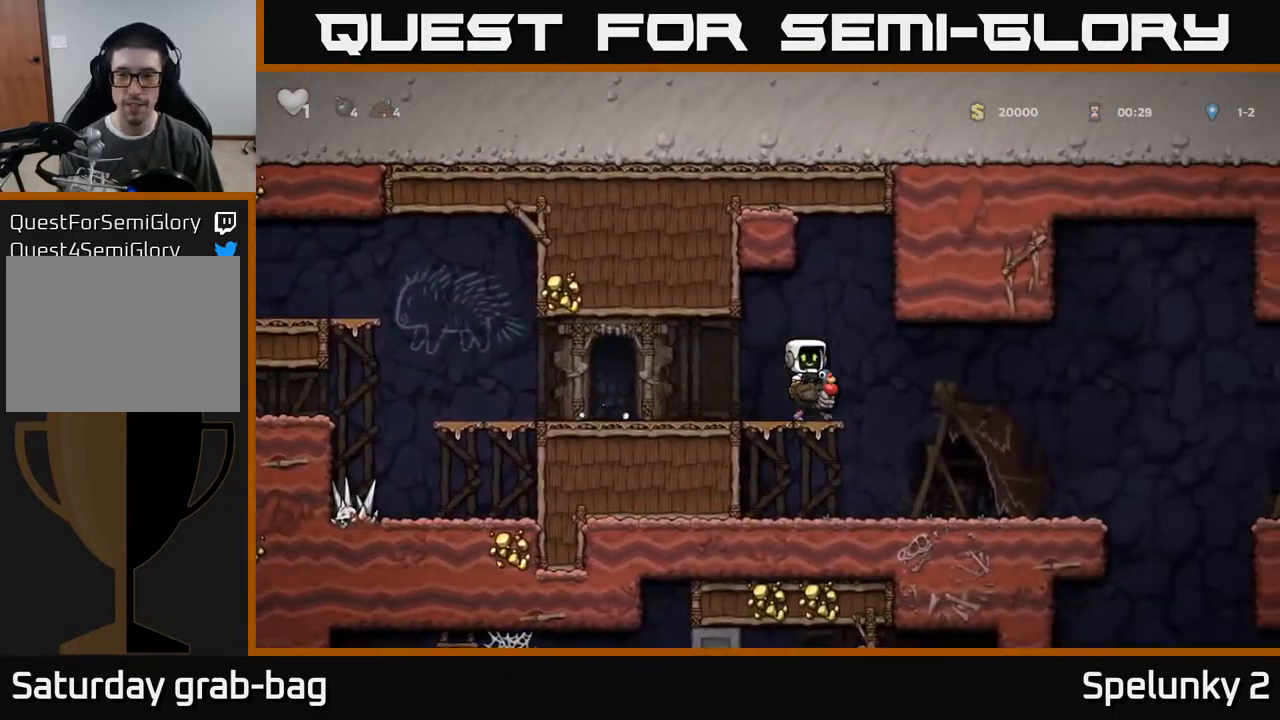
{"buttons": ["DPAD_RIGHT"], "left_stick": "center", "right_stick": "center", "events": []}
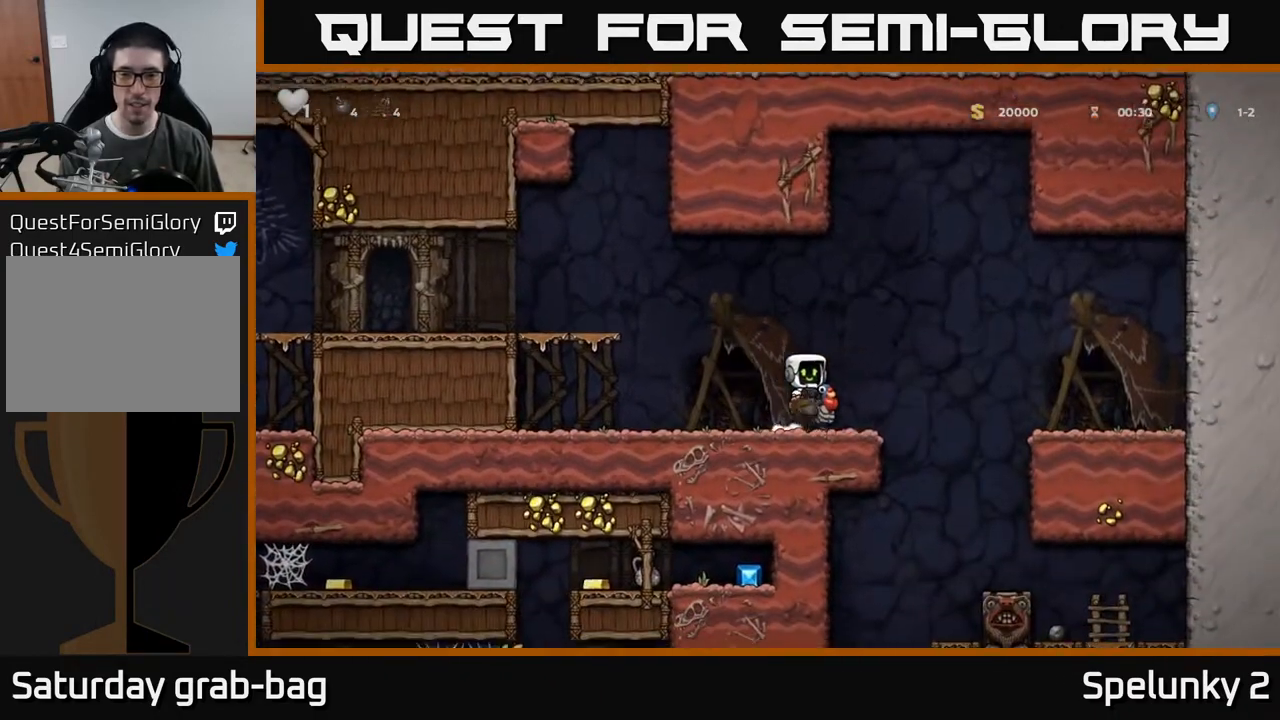
{"buttons": [], "left_stick": "center", "right_stick": "center", "events": [[333, "DPAD_RIGHT", "up"], [383, "DPAD_LEFT", "down"], [417, "DPAD_LEFT", "up"]]}